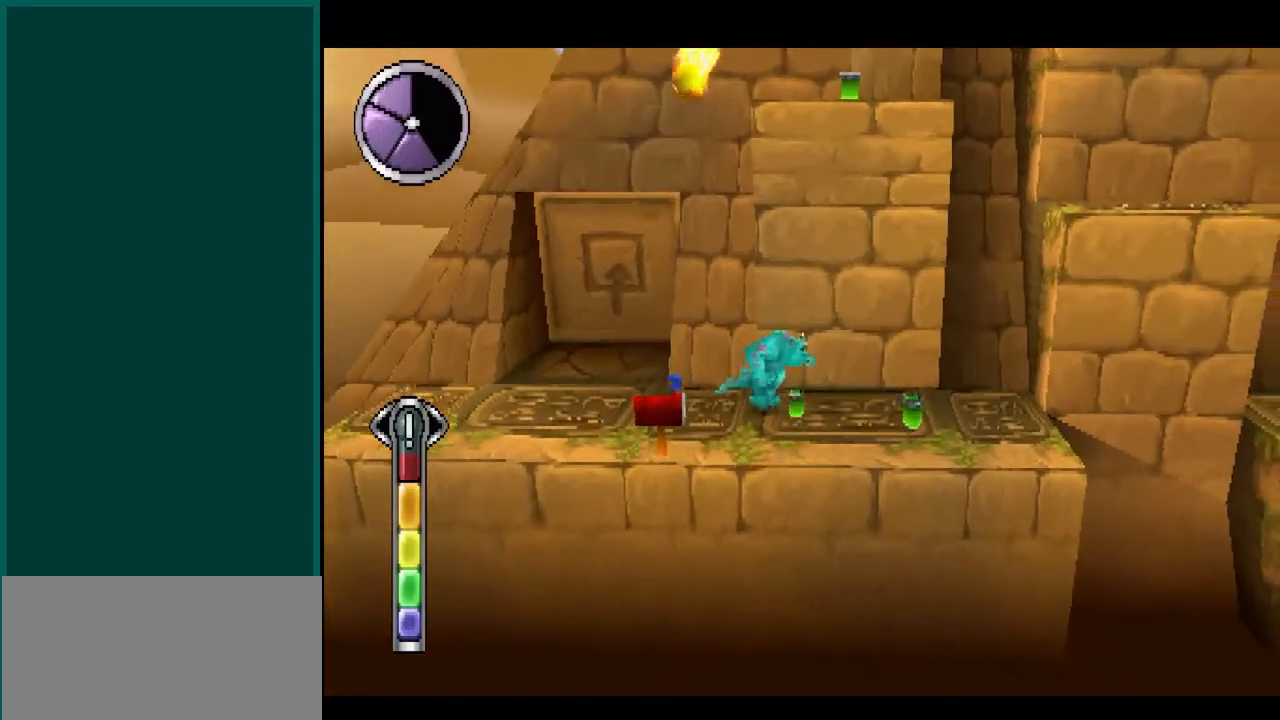
Gameplay with a controller (PlayStation layout); each line is a JSON object with the inputs held at the frame after it. "events" lists button and stick changes between this image and that frame as [ms after this image, input, new state], when the widget could be followed in between. Not read: DPAD_DOWN DPAD_LEFT DPAD_RIGHT DPAD_UP L1 L3 R1 R3 SELECT SQUARE START TRIANGLE.
{"buttons": ["CROSS"], "left_stick": "up-right", "right_stick": "up-right", "events": [[167, "left_stick", "right"], [167, "right_stick", "right"], [350, "CROSS", "down"], [500, "left_stick", "up-right"], [500, "right_stick", "up-right"]]}
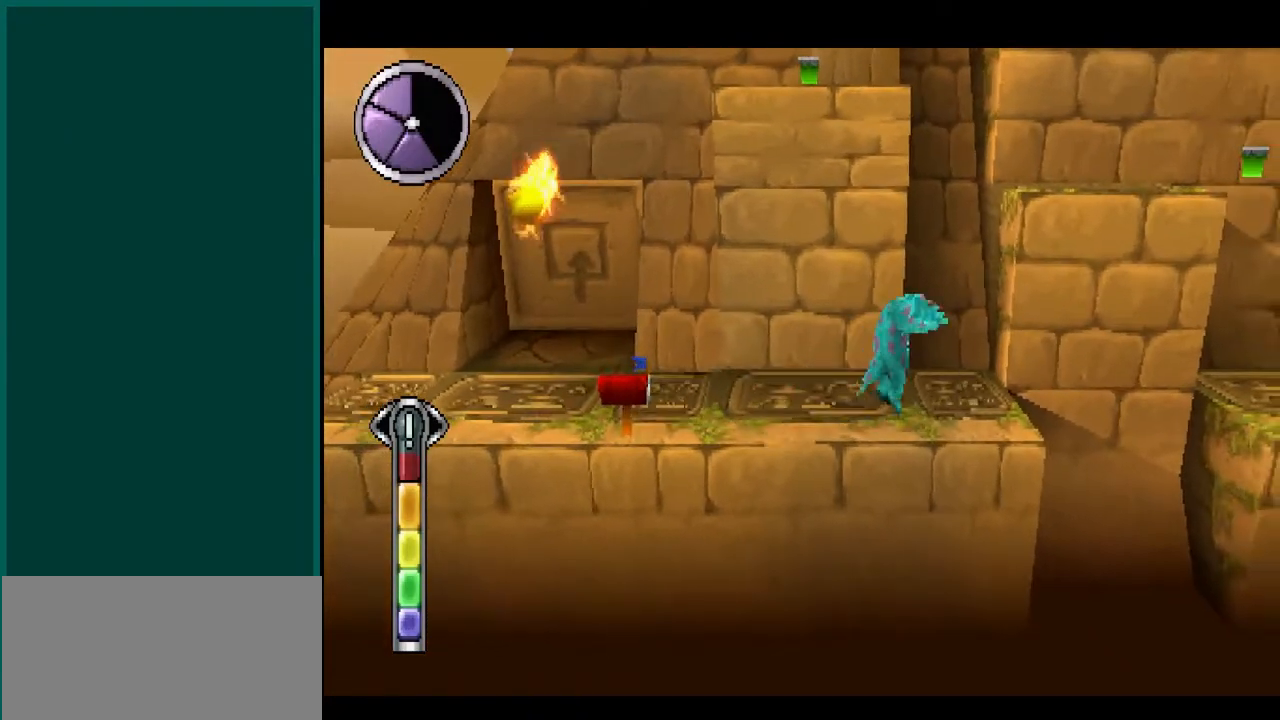
{"buttons": [], "left_stick": "up-right", "right_stick": "up-right", "events": [[50, "CROSS", "up"], [150, "CROSS", "down"], [500, "CROSS", "up"]]}
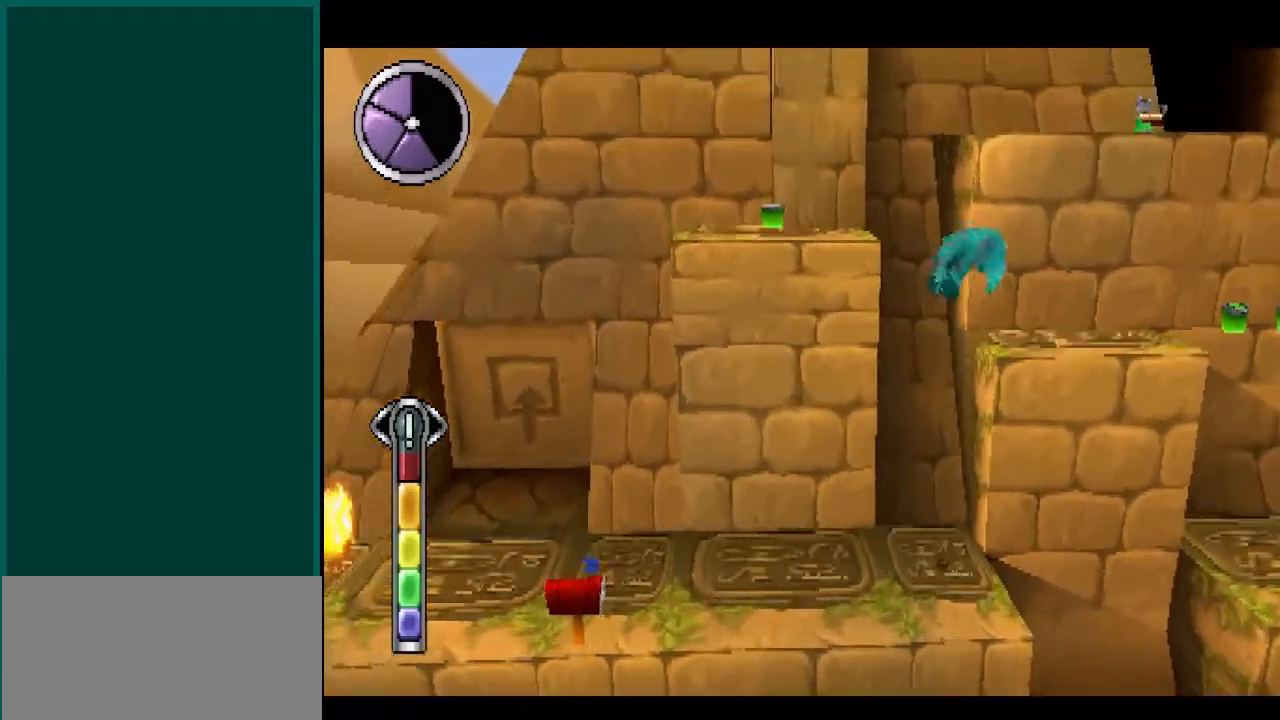
{"buttons": [], "left_stick": "right", "right_stick": "right", "events": [[300, "left_stick", "right"], [300, "right_stick", "right"]]}
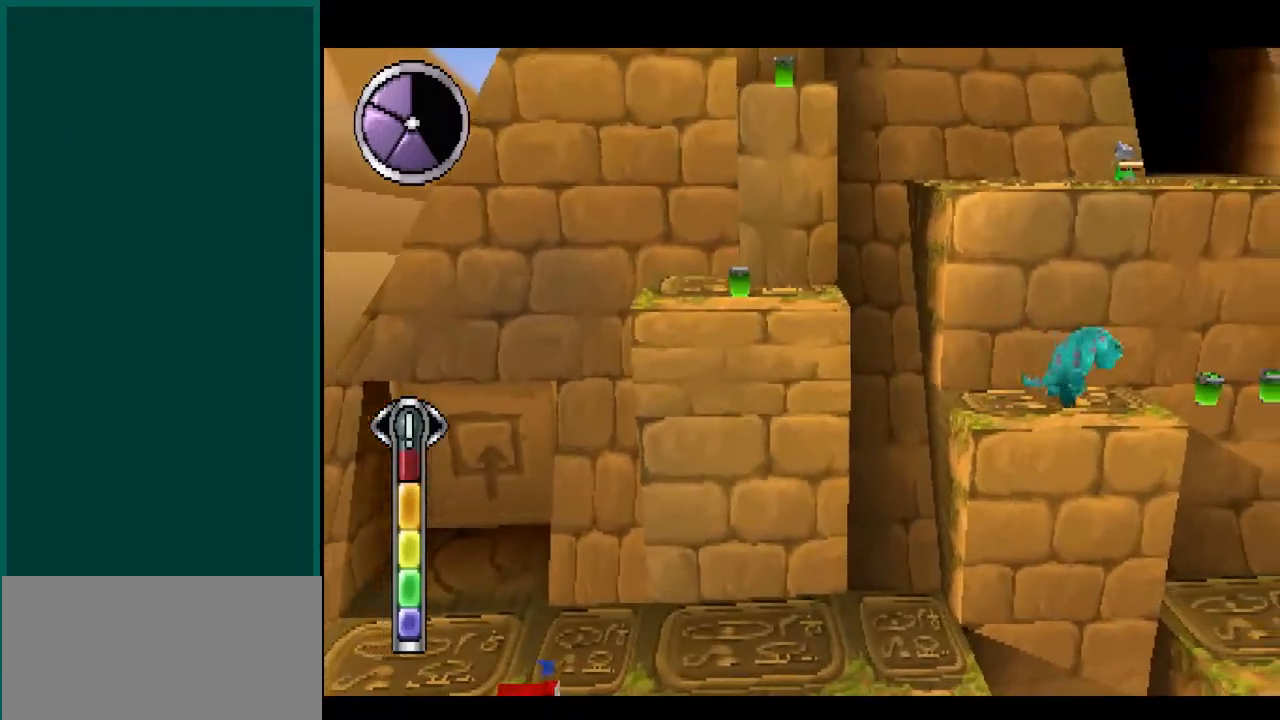
{"buttons": [], "left_stick": "right", "right_stick": "right", "events": [[83, "left_stick", "center"], [83, "right_stick", "center"], [417, "left_stick", "right"], [417, "right_stick", "right"]]}
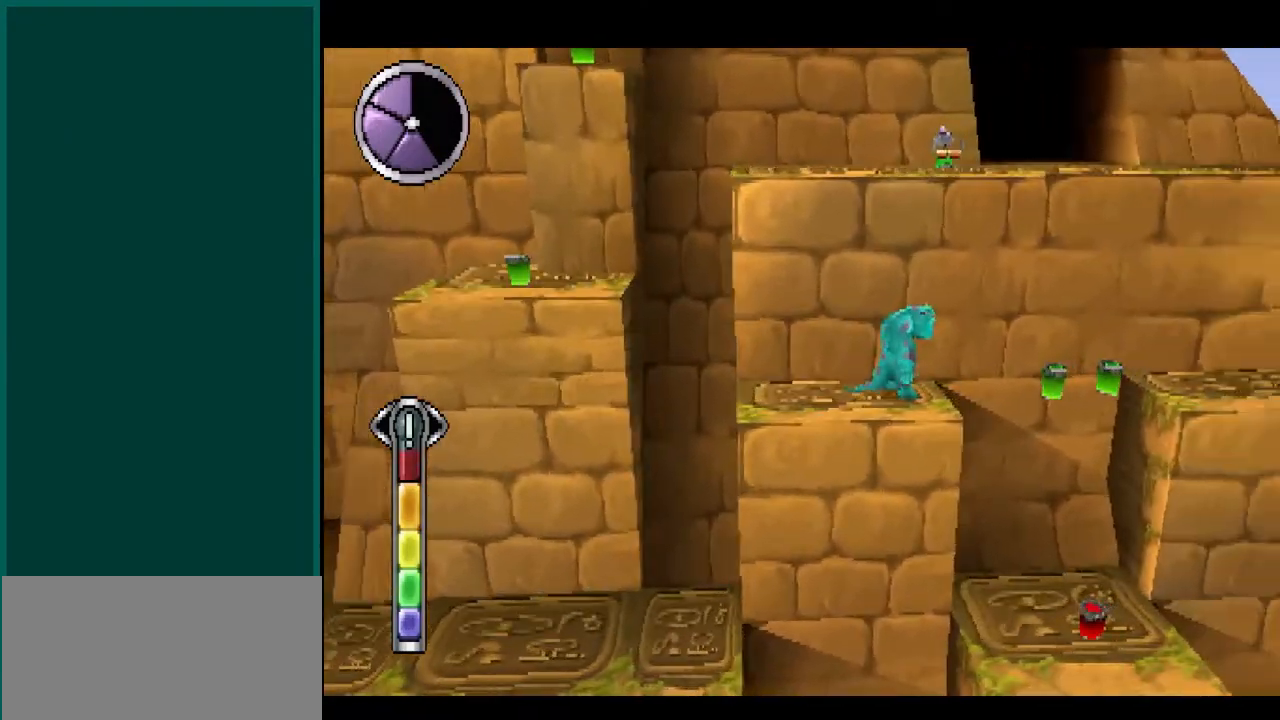
{"buttons": [], "left_stick": "right", "right_stick": "right", "events": []}
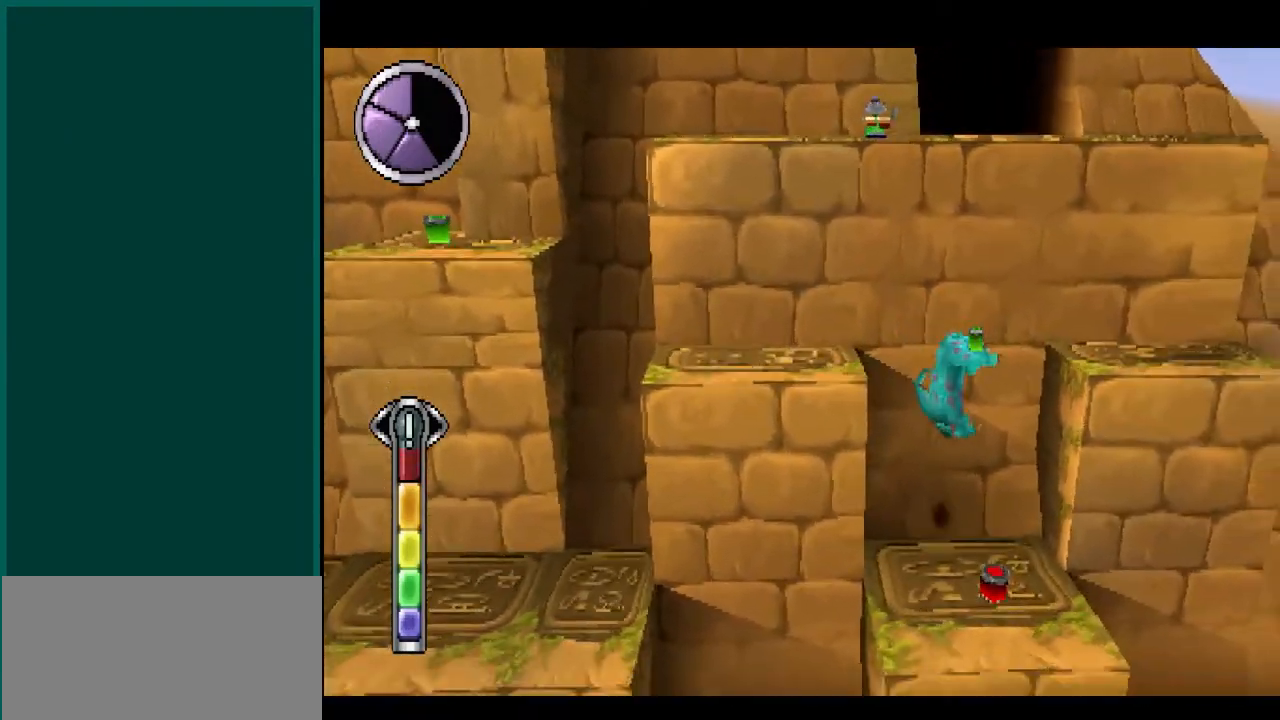
{"buttons": [], "left_stick": "center", "right_stick": "center", "events": [[17, "left_stick", "down"], [17, "right_stick", "down"], [350, "left_stick", "center"], [350, "right_stick", "center"]]}
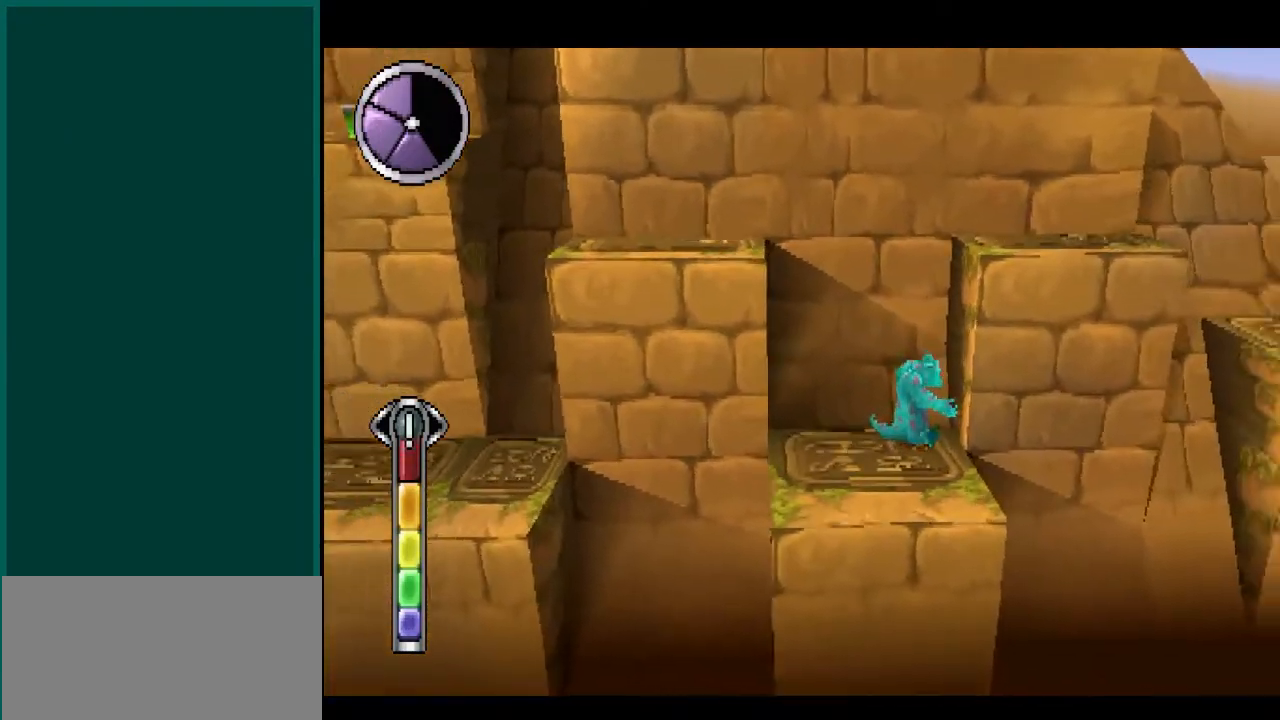
{"buttons": ["CROSS"], "left_stick": "center", "right_stick": "center", "events": [[83, "CROSS", "down"], [300, "CROSS", "up"], [467, "CROSS", "down"]]}
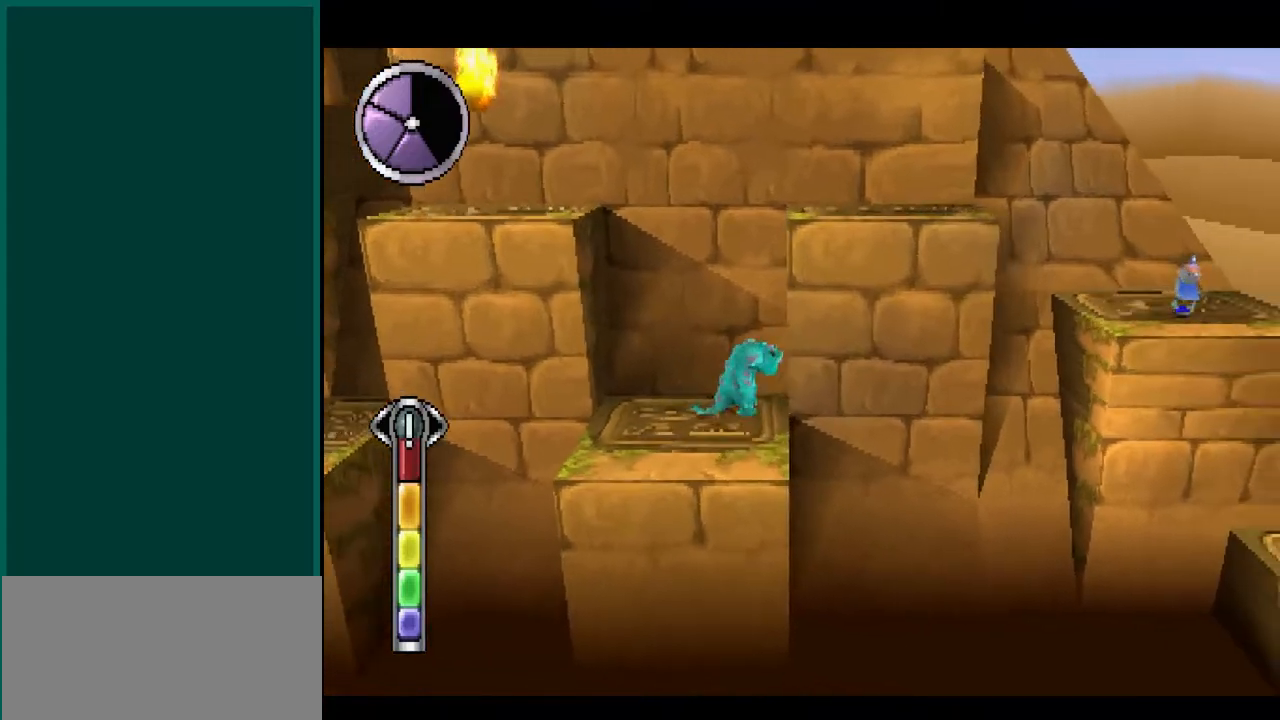
{"buttons": ["CROSS"], "left_stick": "up-right", "right_stick": "up-right", "events": [[200, "CROSS", "up"], [300, "left_stick", "up-right"], [300, "right_stick", "up-right"], [317, "CROSS", "down"]]}
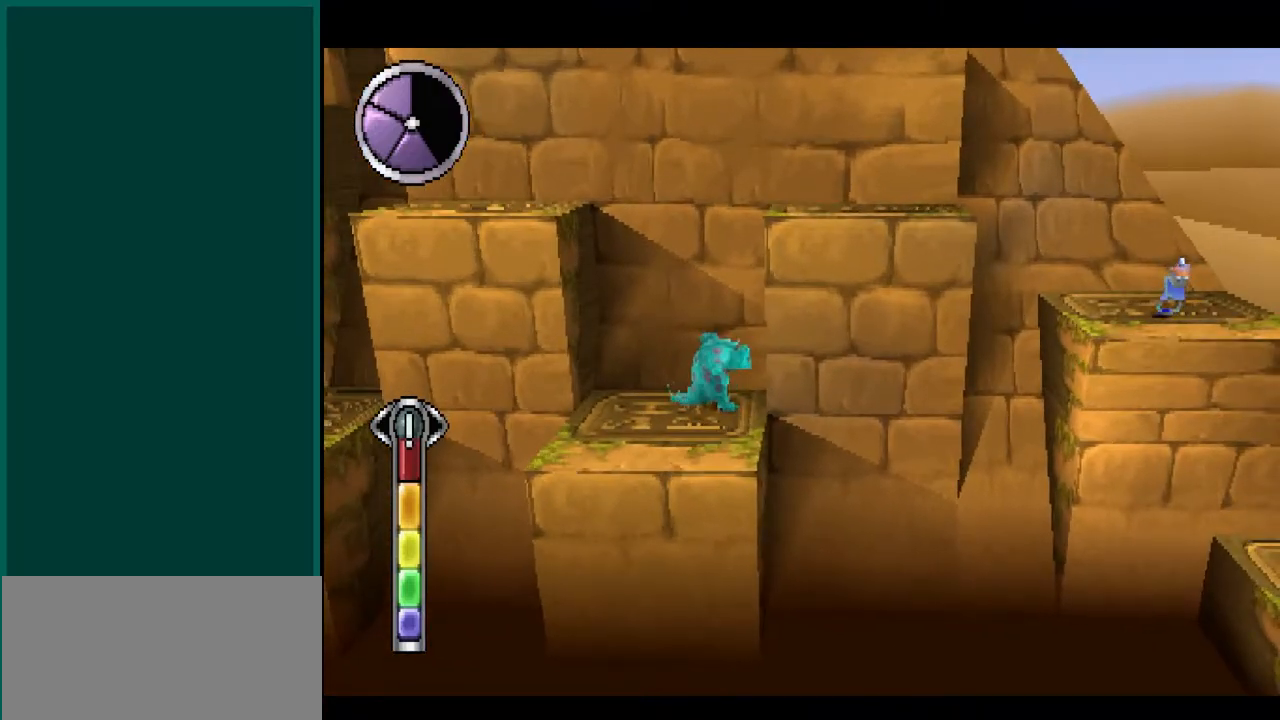
{"buttons": ["CROSS"], "left_stick": "right", "right_stick": "right", "events": [[33, "CROSS", "up"], [117, "CROSS", "down"], [117, "left_stick", "center"], [117, "right_stick", "center"], [350, "left_stick", "right"], [350, "right_stick", "right"], [417, "CROSS", "up"], [500, "CROSS", "down"]]}
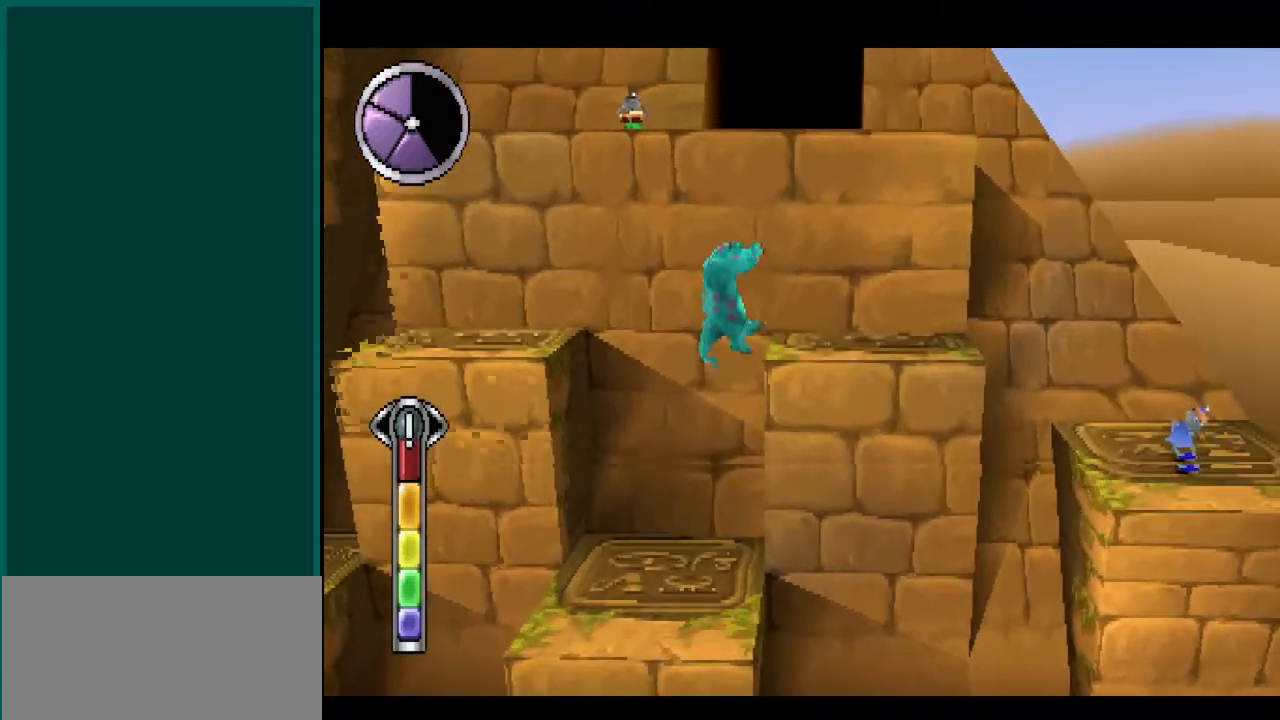
{"buttons": [], "left_stick": "up-right", "right_stick": "up-right", "events": [[150, "left_stick", "up-right"], [150, "right_stick", "up-right"], [183, "CROSS", "up"]]}
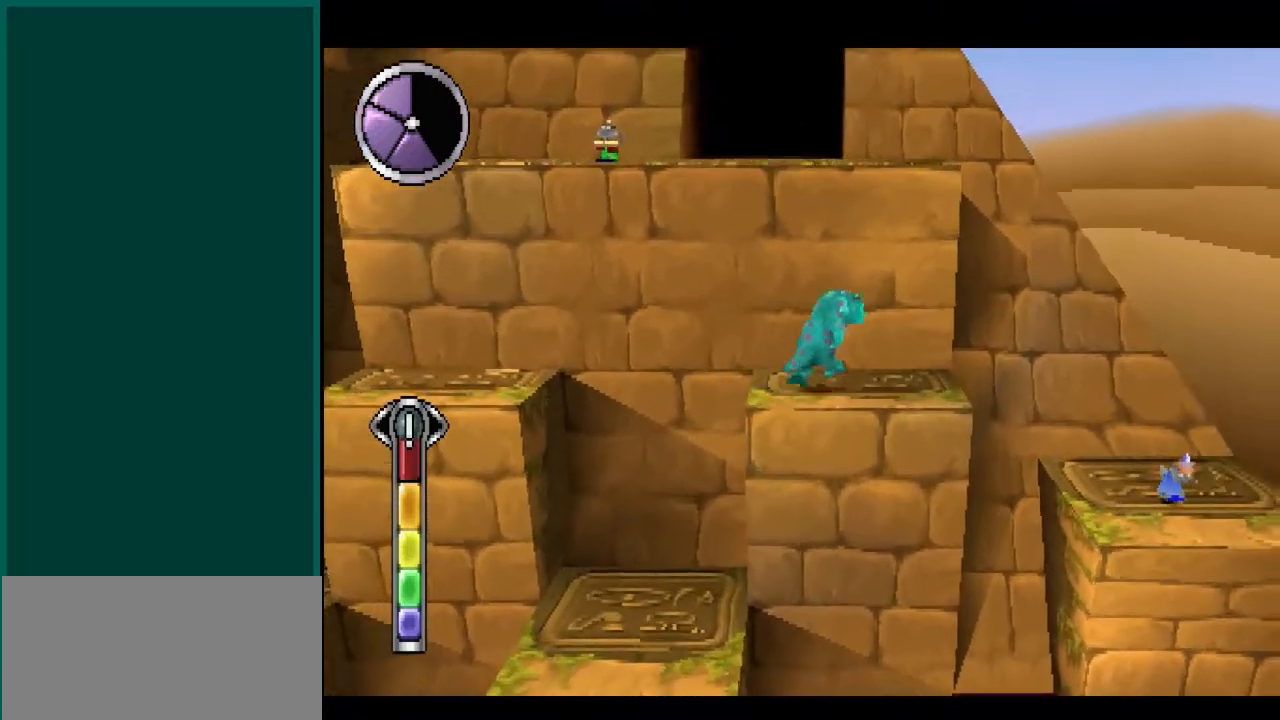
{"buttons": [], "left_stick": "right", "right_stick": "right", "events": [[83, "CROSS", "down"], [183, "left_stick", "right"], [183, "right_stick", "right"], [350, "CROSS", "up"]]}
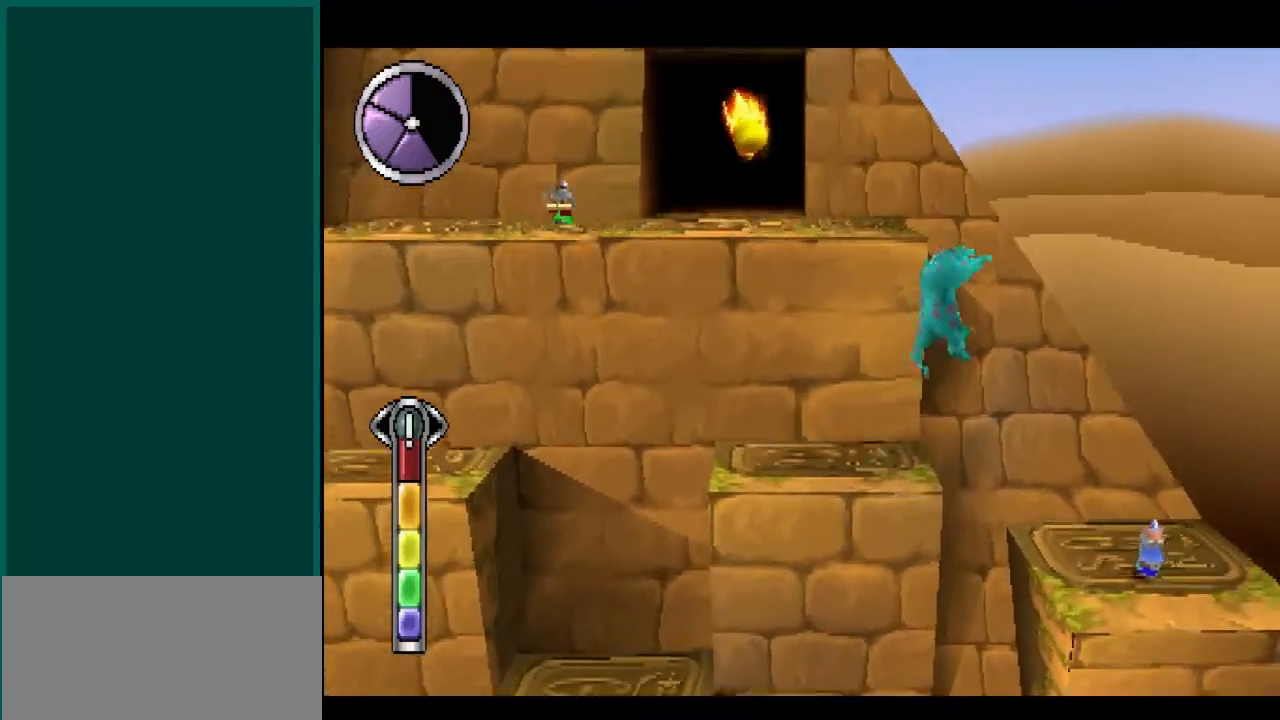
{"buttons": ["CIRCLE"], "left_stick": "right", "right_stick": "right", "events": [[467, "CIRCLE", "down"]]}
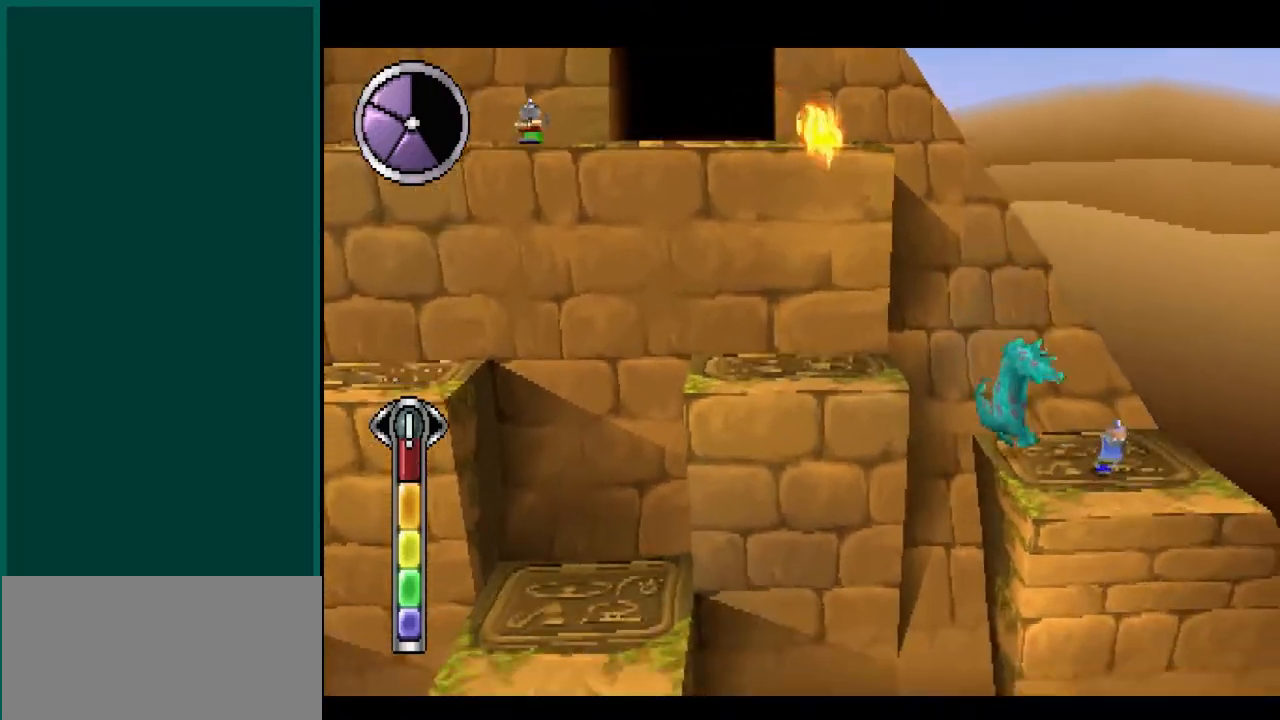
{"buttons": ["CIRCLE"], "left_stick": "center", "right_stick": "center", "events": [[100, "CIRCLE", "up"], [150, "left_stick", "center"], [150, "right_stick", "center"], [200, "CIRCLE", "down"], [300, "CIRCLE", "up"], [400, "CIRCLE", "down"]]}
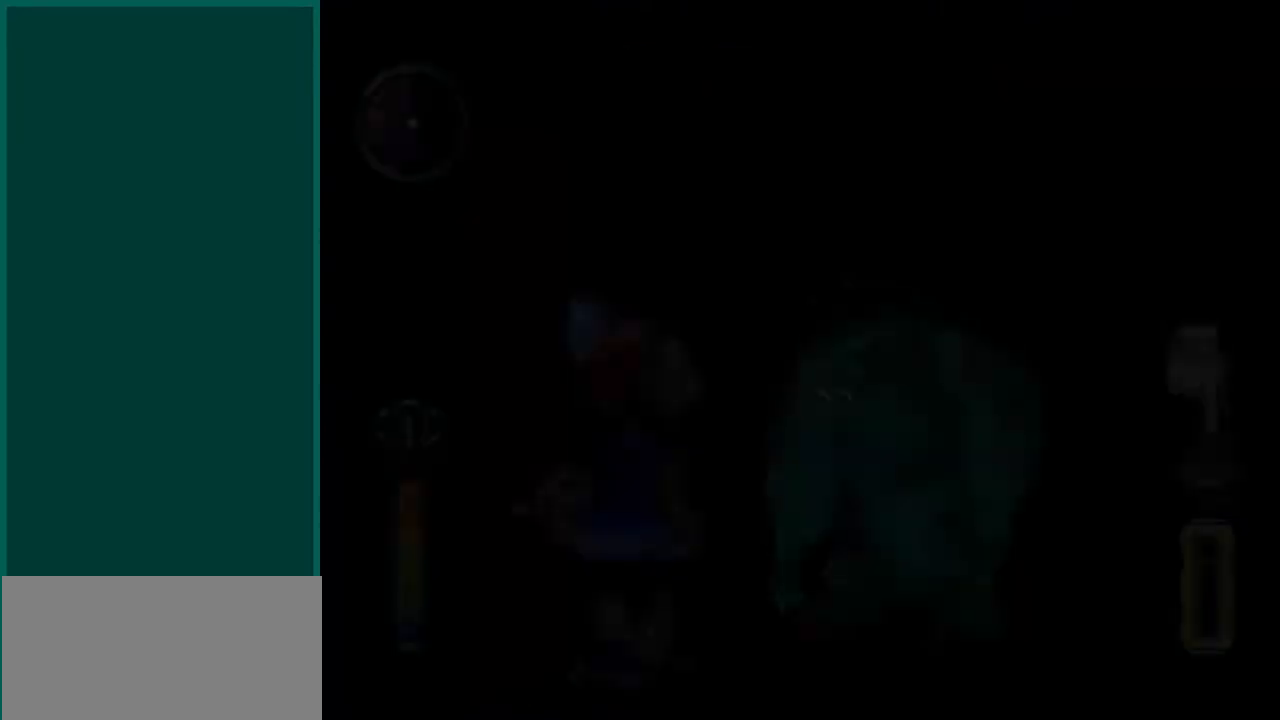
{"buttons": ["CIRCLE"], "left_stick": "center", "right_stick": "center", "events": [[33, "CIRCLE", "up"], [133, "CIRCLE", "down"], [250, "CIRCLE", "up"], [333, "CIRCLE", "down"], [433, "CIRCLE", "up"], [500, "CIRCLE", "down"]]}
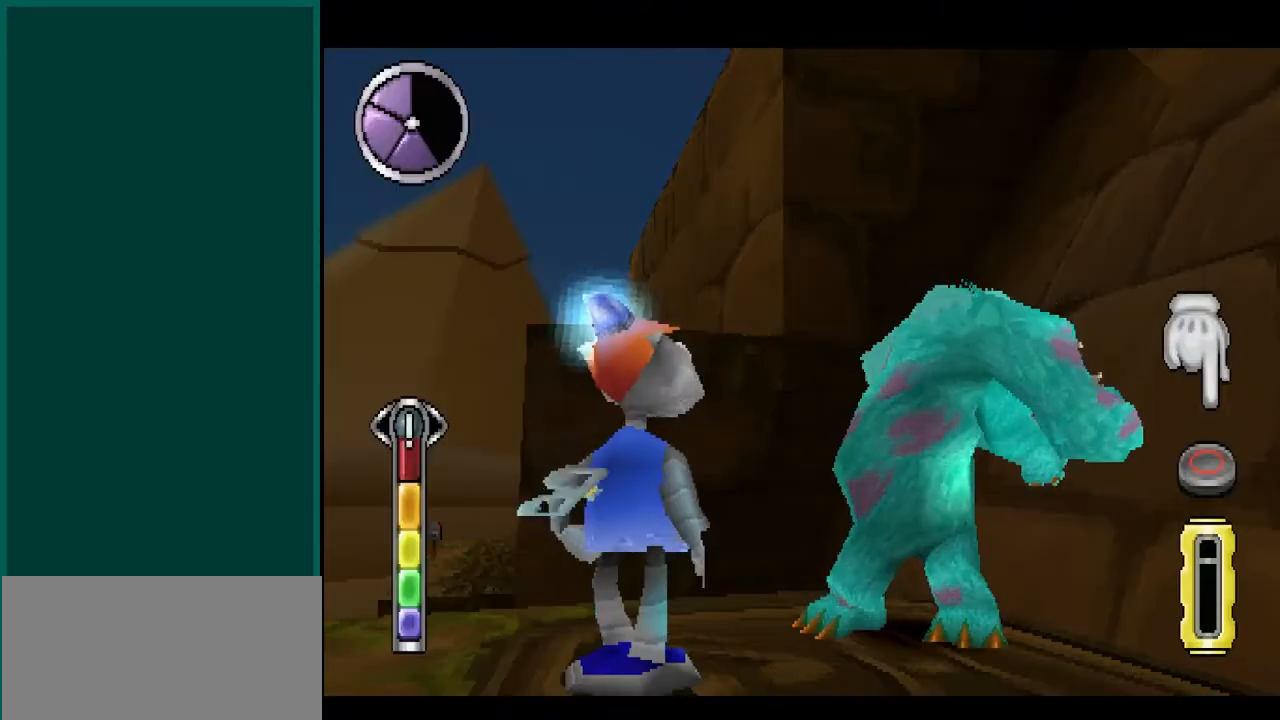
{"buttons": [], "left_stick": "center", "right_stick": "center", "events": [[100, "CIRCLE", "up"], [183, "CIRCLE", "down"], [283, "CIRCLE", "up"], [367, "CIRCLE", "down"], [483, "CIRCLE", "up"]]}
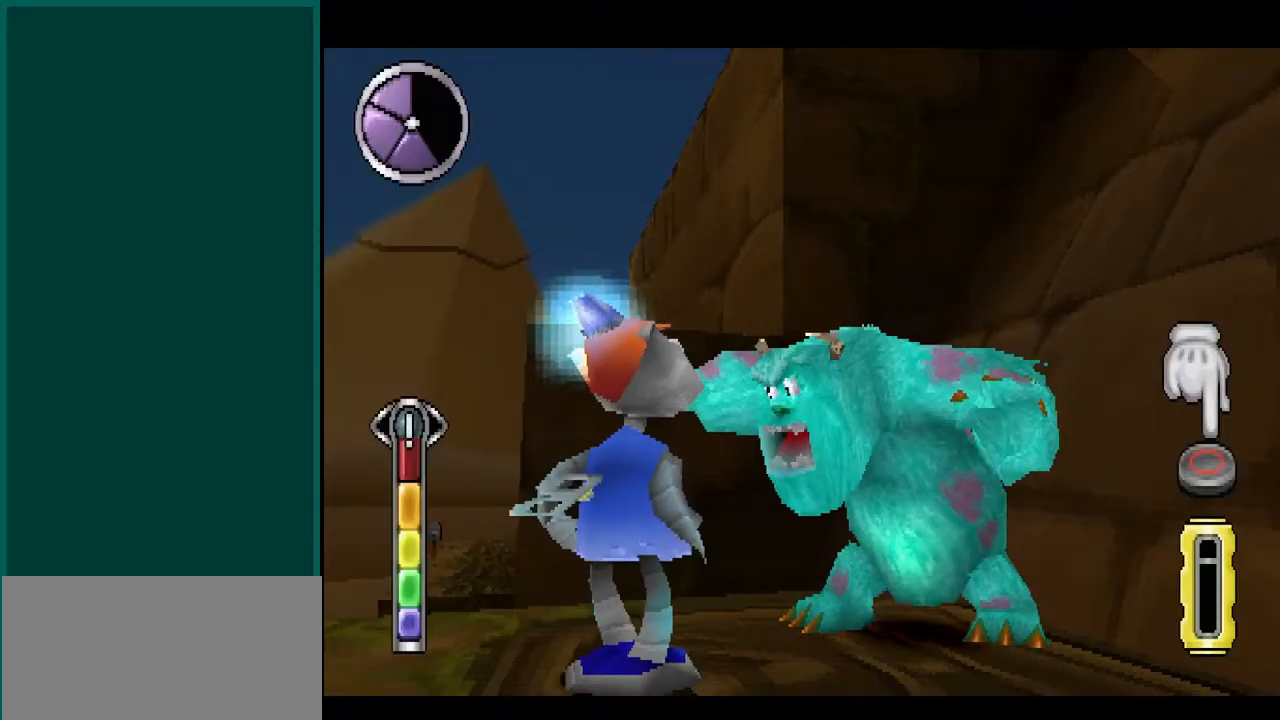
{"buttons": ["CIRCLE"], "left_stick": "center", "right_stick": "center", "events": [[33, "CIRCLE", "down"], [167, "CIRCLE", "up"], [233, "CIRCLE", "down"], [367, "CIRCLE", "up"], [417, "CIRCLE", "down"]]}
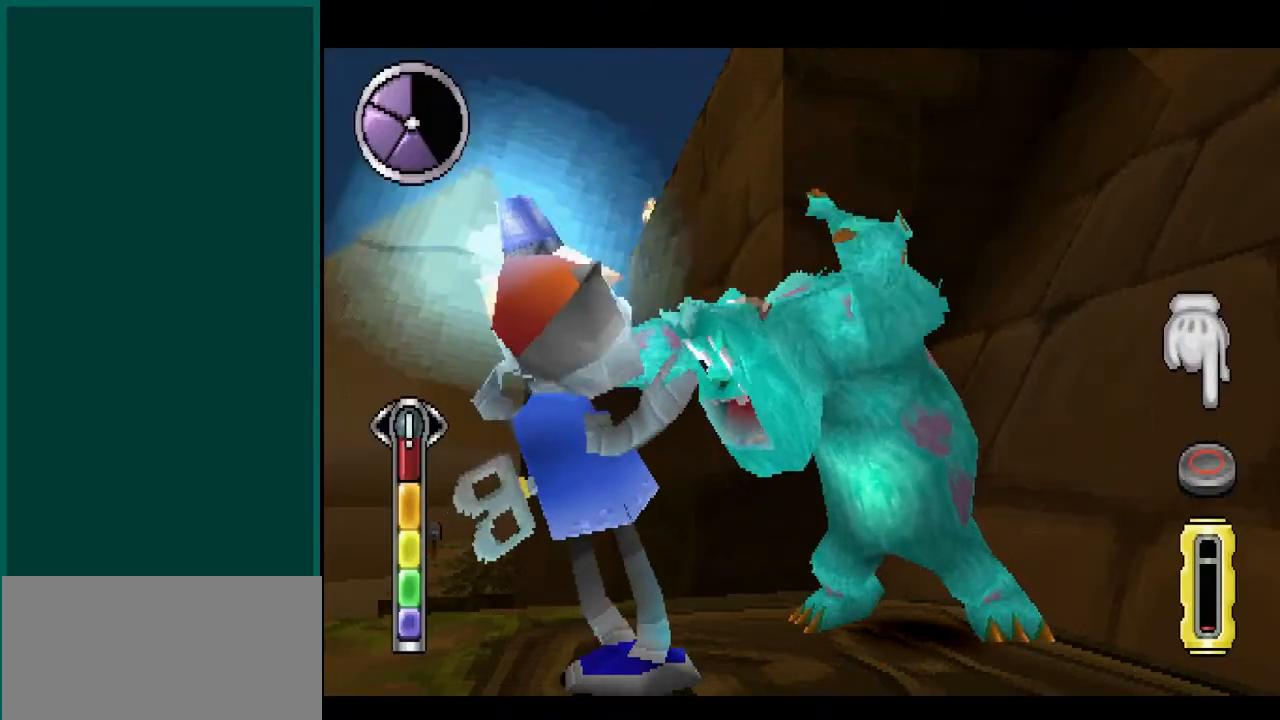
{"buttons": [], "left_stick": "center", "right_stick": "center", "events": [[67, "CIRCLE", "up"], [117, "CIRCLE", "down"], [267, "CIRCLE", "up"], [317, "CIRCLE", "down"], [450, "CIRCLE", "up"]]}
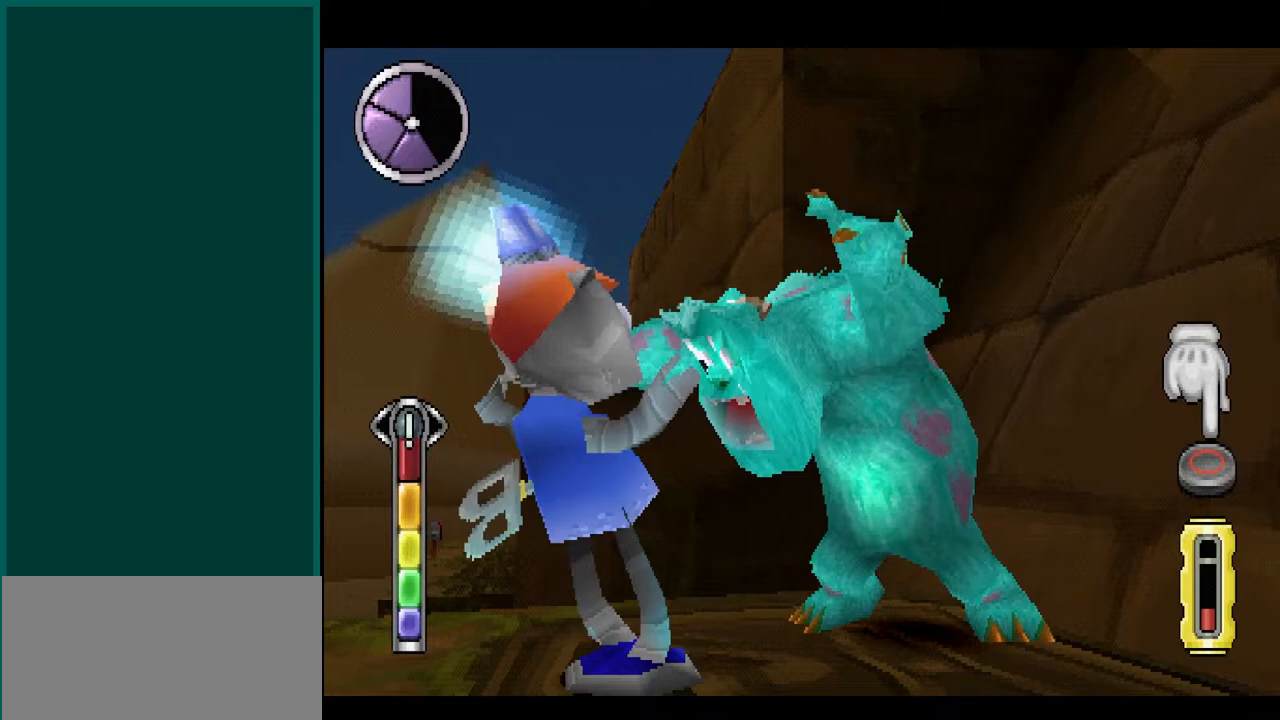
{"buttons": ["CIRCLE"], "left_stick": "center", "right_stick": "center", "events": [[17, "CIRCLE", "down"], [167, "CIRCLE", "up"], [217, "CIRCLE", "down"], [367, "CIRCLE", "up"], [433, "CIRCLE", "down"]]}
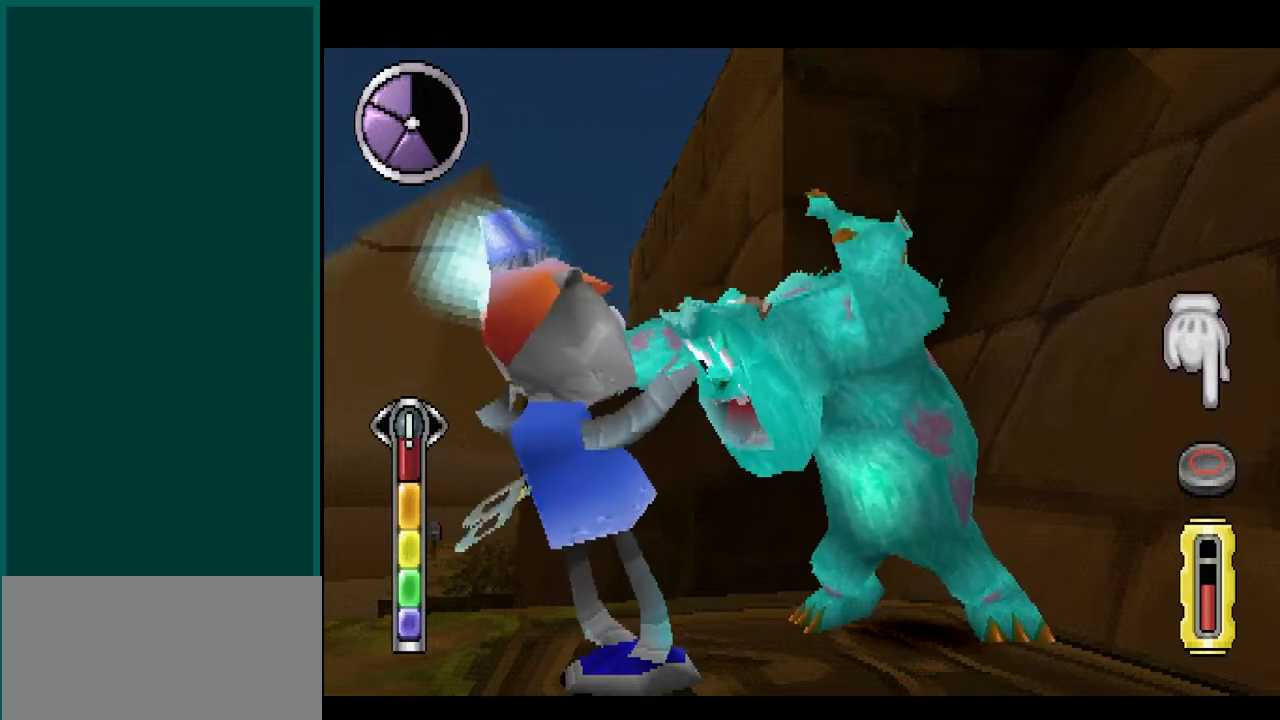
{"buttons": ["CIRCLE"], "left_stick": "center", "right_stick": "center", "events": [[50, "CIRCLE", "up"], [133, "CIRCLE", "down"], [250, "CIRCLE", "up"], [317, "CIRCLE", "down"], [433, "CIRCLE", "up"], [500, "CIRCLE", "down"]]}
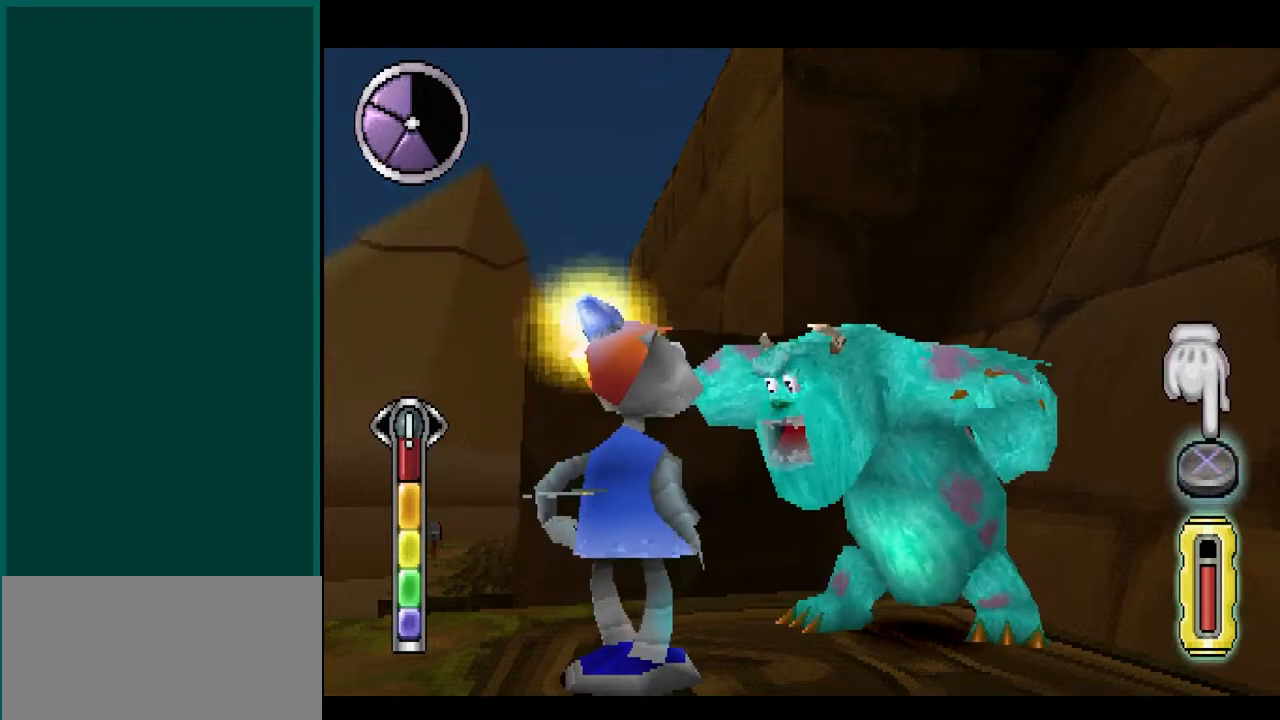
{"buttons": ["CROSS"], "left_stick": "center", "right_stick": "center", "events": [[117, "CIRCLE", "up"], [200, "CIRCLE", "down"], [283, "CIRCLE", "up"], [350, "CROSS", "down"]]}
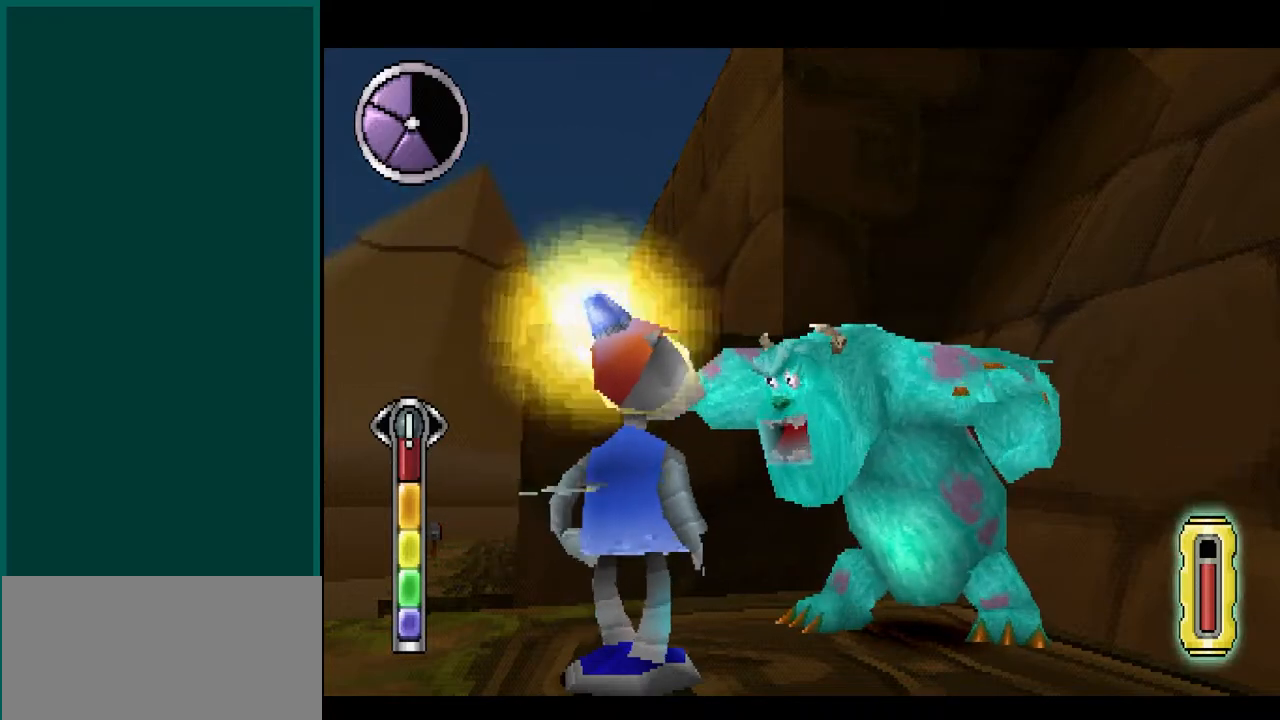
{"buttons": [], "left_stick": "center", "right_stick": "center", "events": [[17, "CROSS", "up"], [217, "CROSS", "down"], [350, "CROSS", "up"]]}
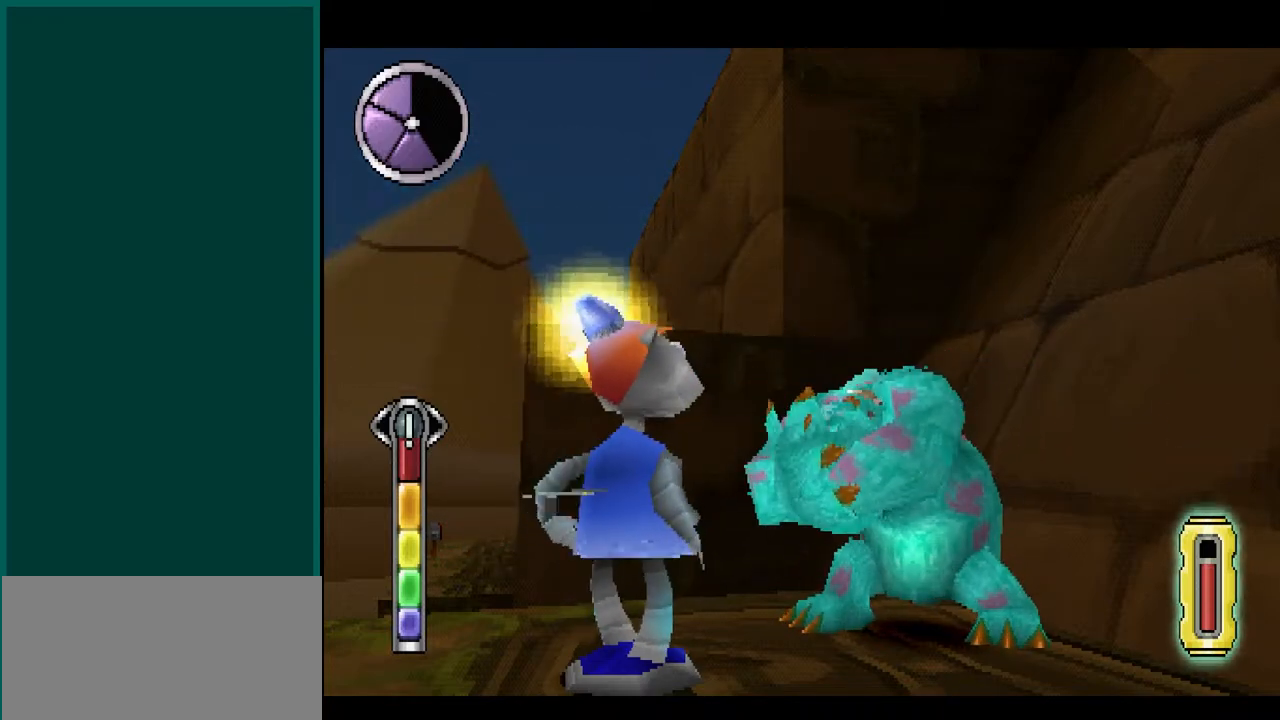
{"buttons": [], "left_stick": "center", "right_stick": "center", "events": [[17, "CROSS", "down"], [150, "CROSS", "up"]]}
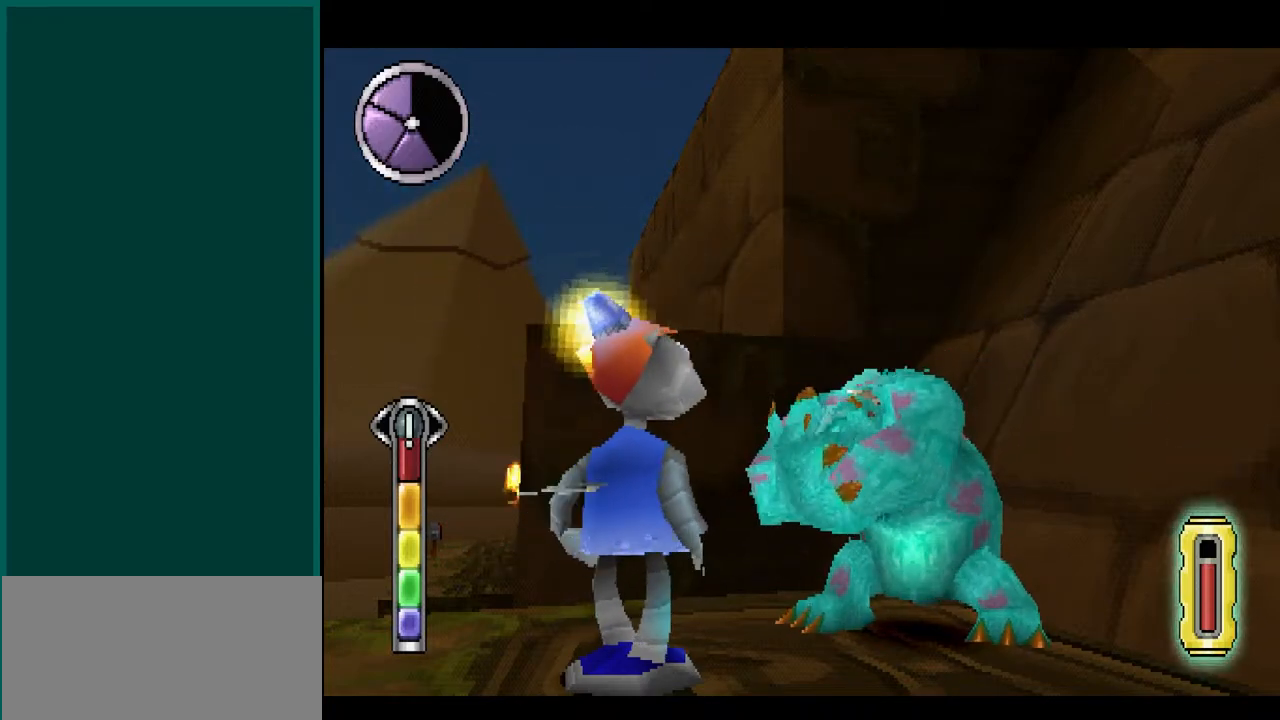
{"buttons": [], "left_stick": "center", "right_stick": "center", "events": []}
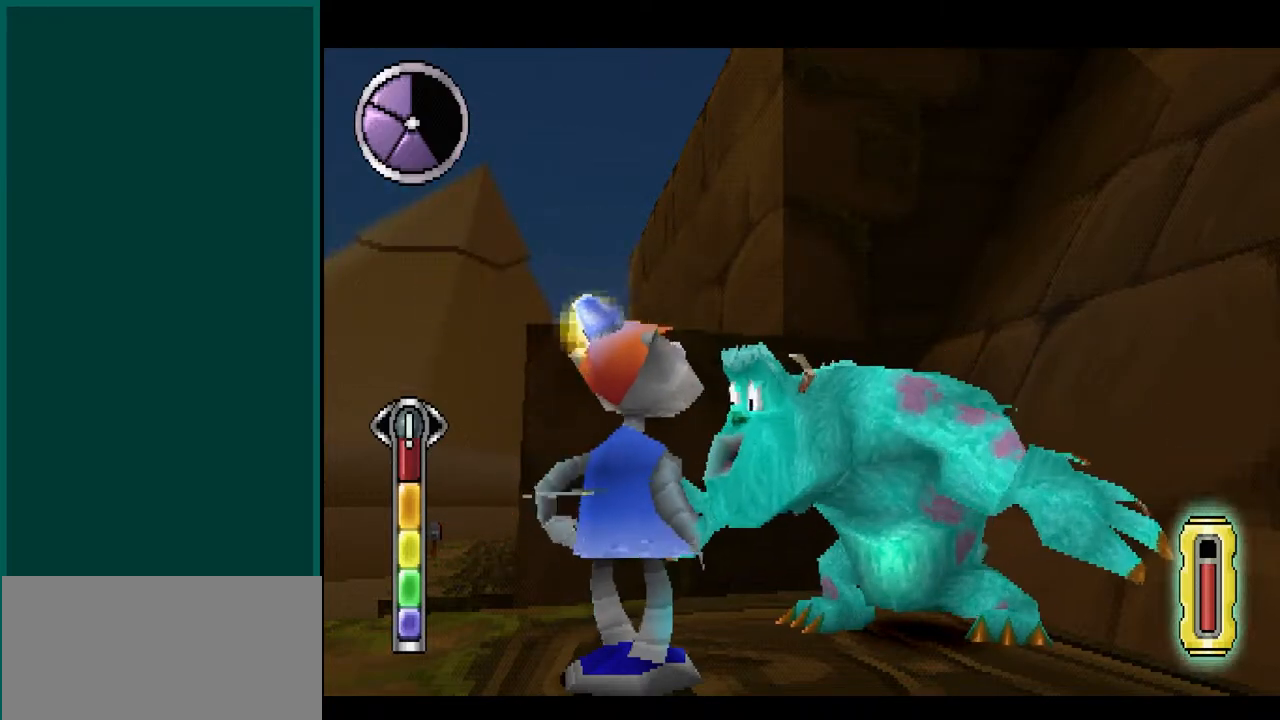
{"buttons": [], "left_stick": "center", "right_stick": "center", "events": []}
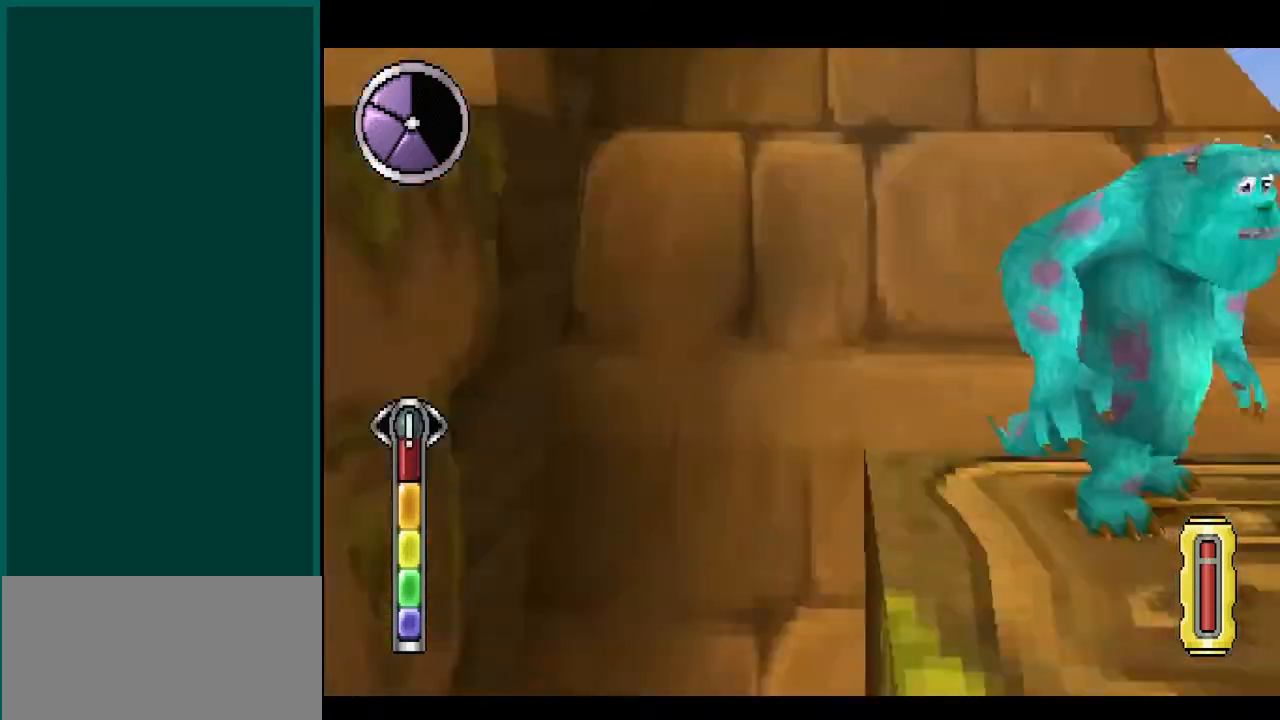
{"buttons": [], "left_stick": "center", "right_stick": "center", "events": []}
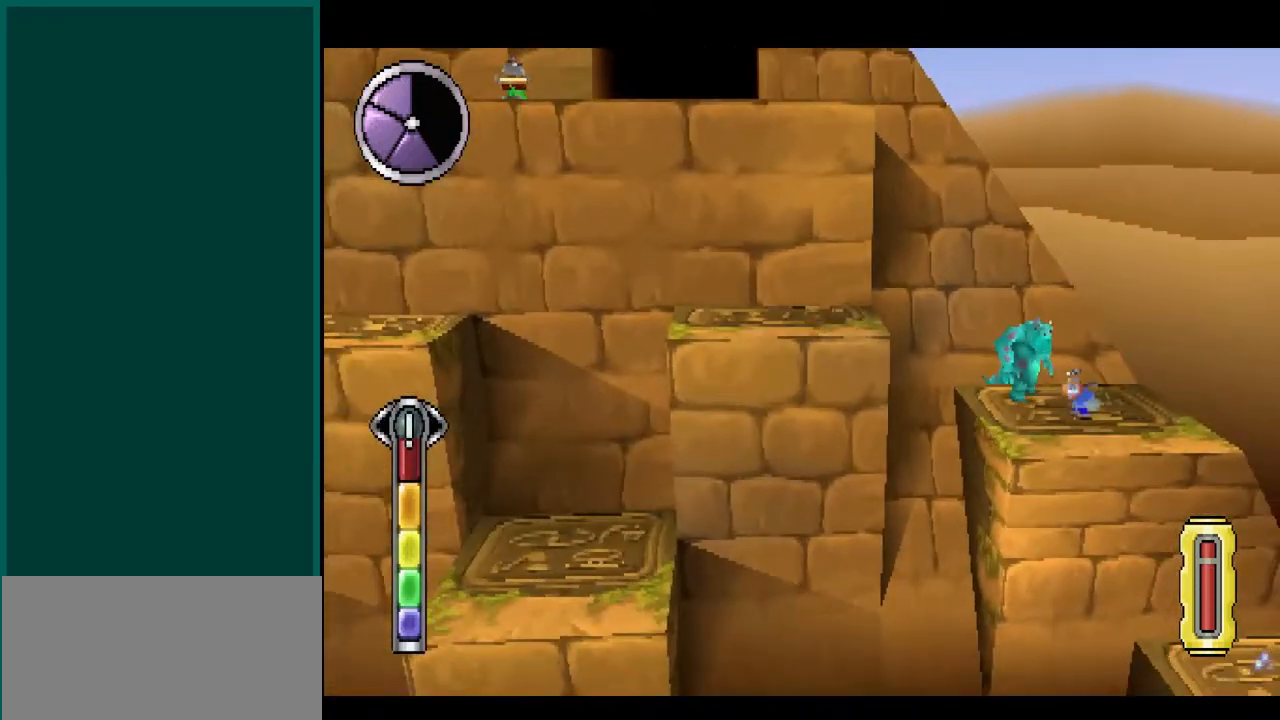
{"buttons": [], "left_stick": "center", "right_stick": "center", "events": [[83, "left_stick", "down-right"], [83, "right_stick", "down-right"], [483, "left_stick", "center"], [483, "right_stick", "center"]]}
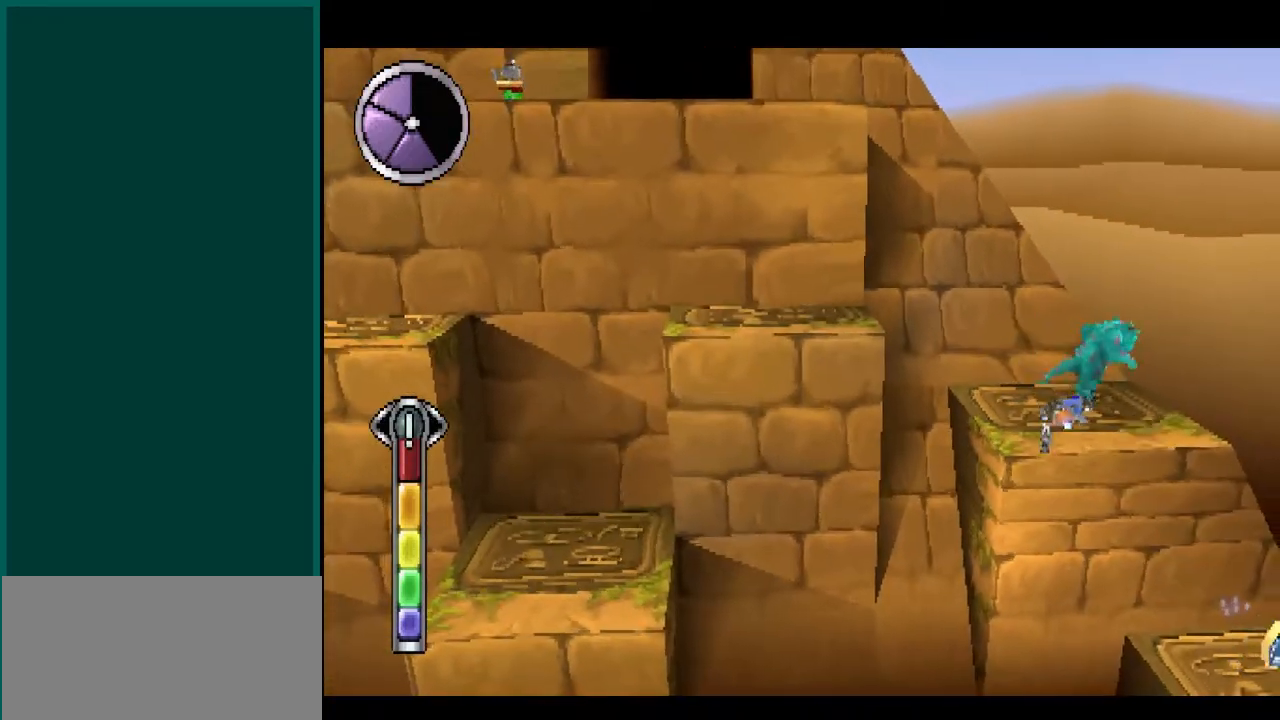
{"buttons": [], "left_stick": "down", "right_stick": "down", "events": [[400, "left_stick", "down"], [400, "right_stick", "down"]]}
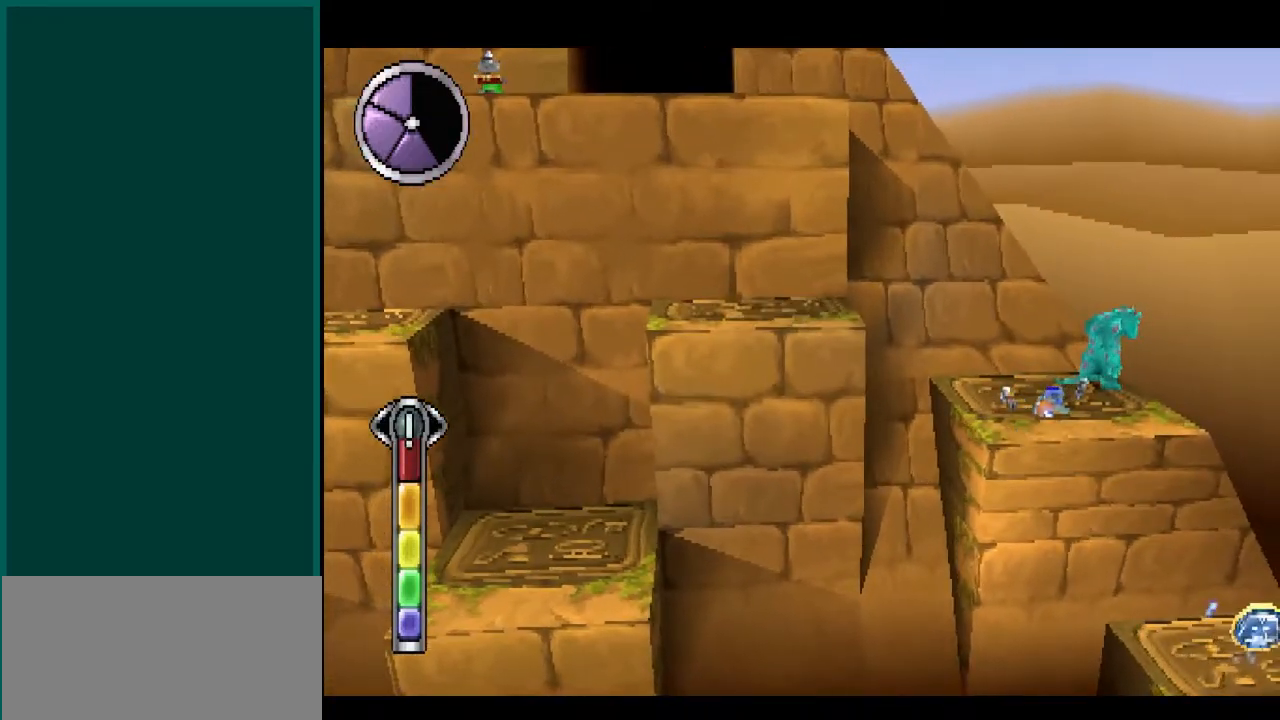
{"buttons": [], "left_stick": "center", "right_stick": "center", "events": [[433, "left_stick", "center"], [433, "right_stick", "center"]]}
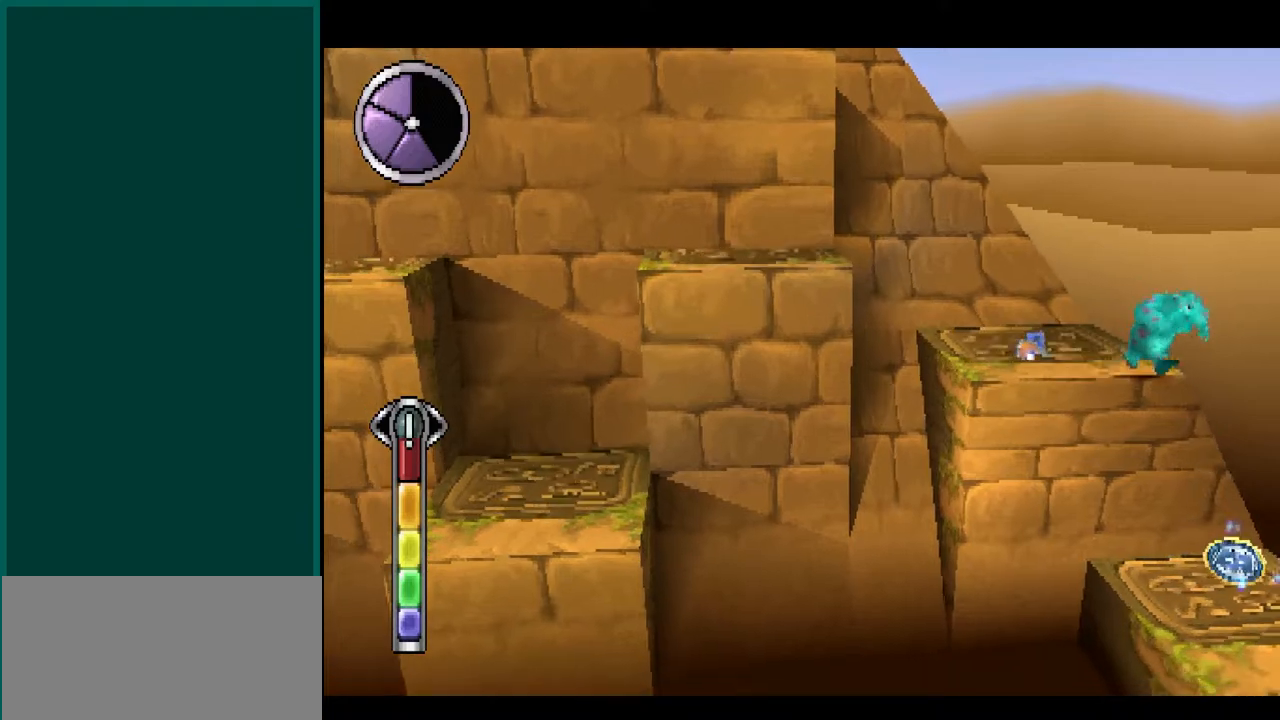
{"buttons": [], "left_stick": "up-right", "right_stick": "up-right", "events": [[383, "left_stick", "up-right"], [383, "right_stick", "up-right"]]}
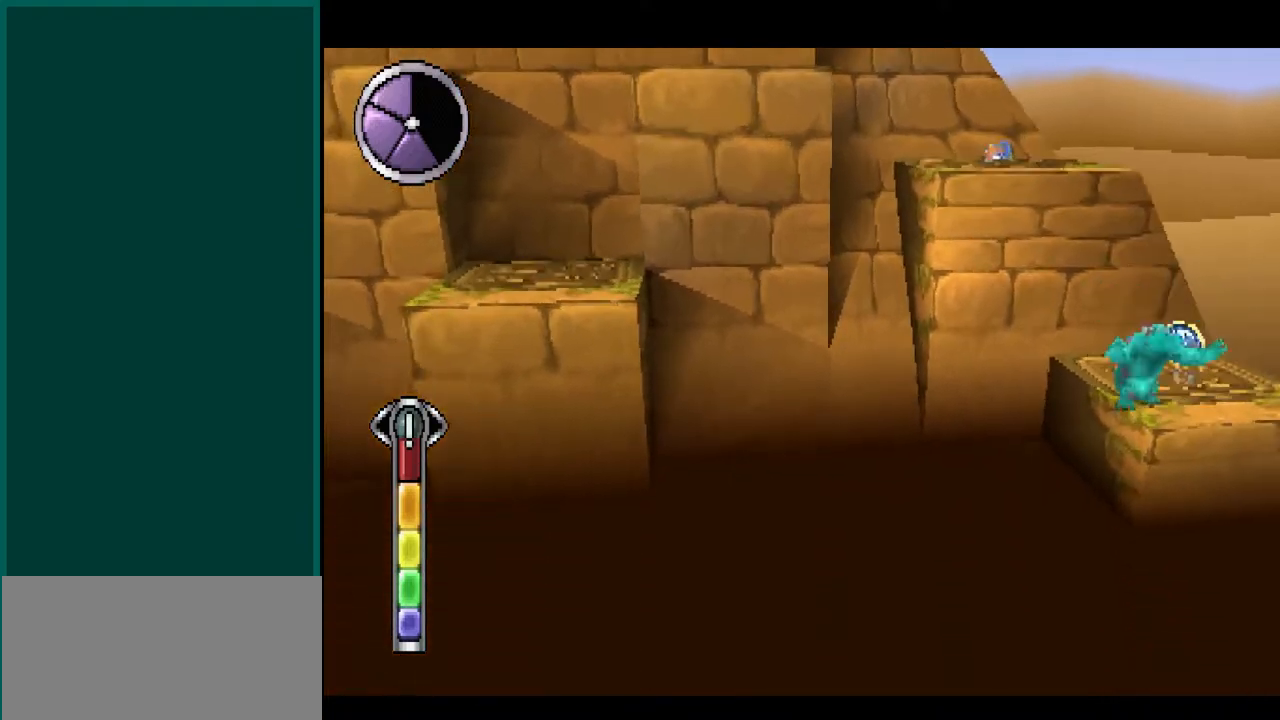
{"buttons": [], "left_stick": "up", "right_stick": "up", "events": [[167, "left_stick", "center"], [167, "right_stick", "center"], [350, "left_stick", "up"], [350, "right_stick", "up"]]}